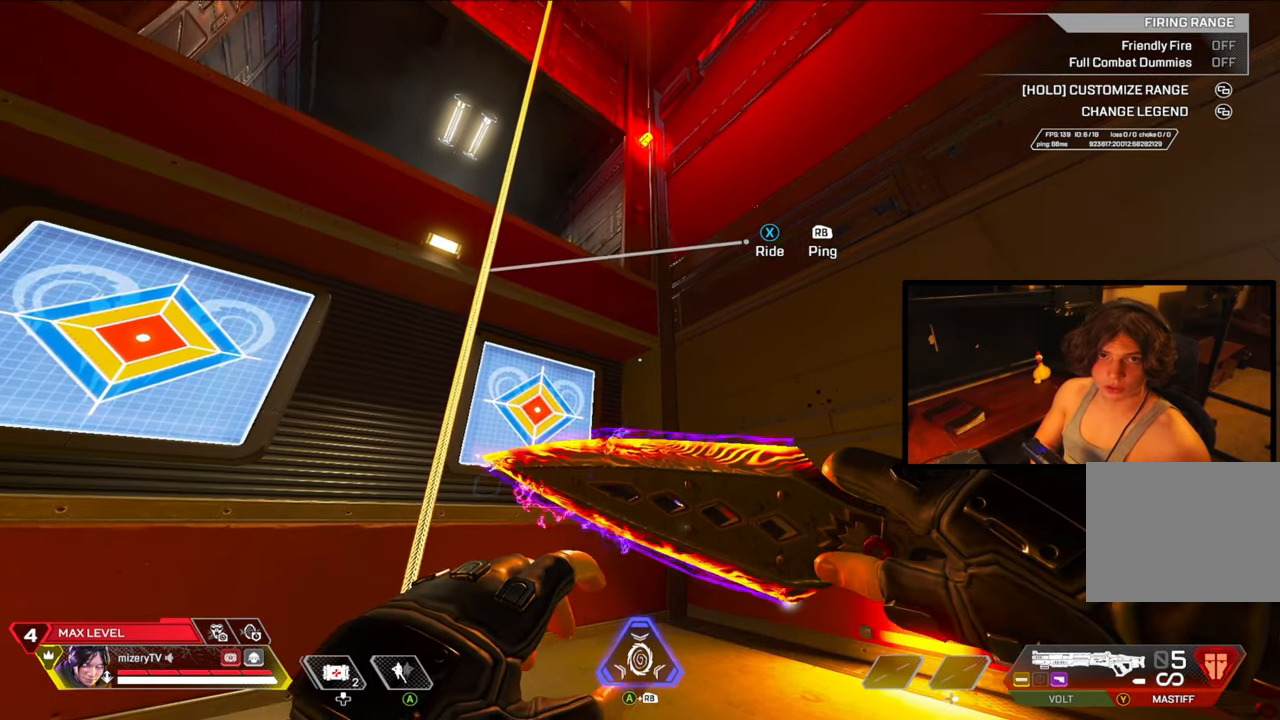
Gameplay with a controller (Xbox layout); each line is a JSON object with the inputs held at the frame after it. "events" lists button and stick changes between this image and that frame as [ms after this image, input, new state], when the widget could be followed in between. Not read: Z.
{"buttons": [], "left_stick": "center", "right_stick": "center", "events": []}
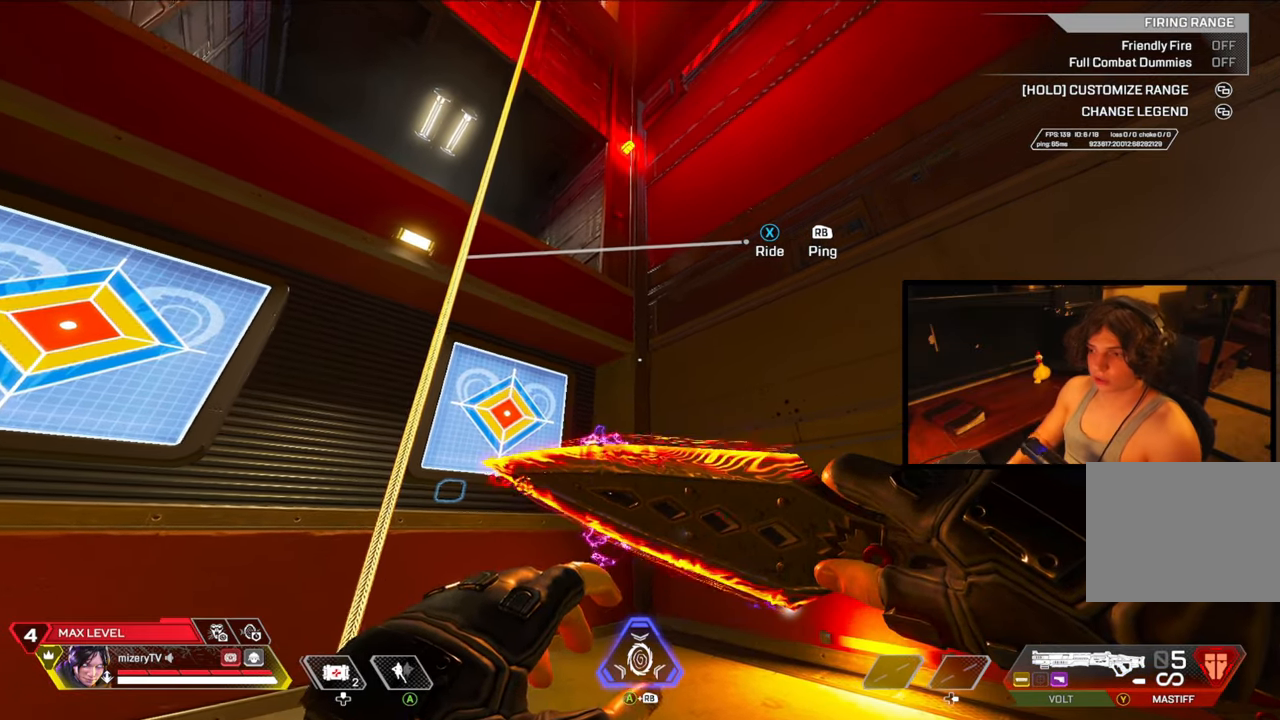
{"buttons": [], "left_stick": "center", "right_stick": "center", "events": [[350, "right_stick", "up-left"], [433, "right_stick", "center"]]}
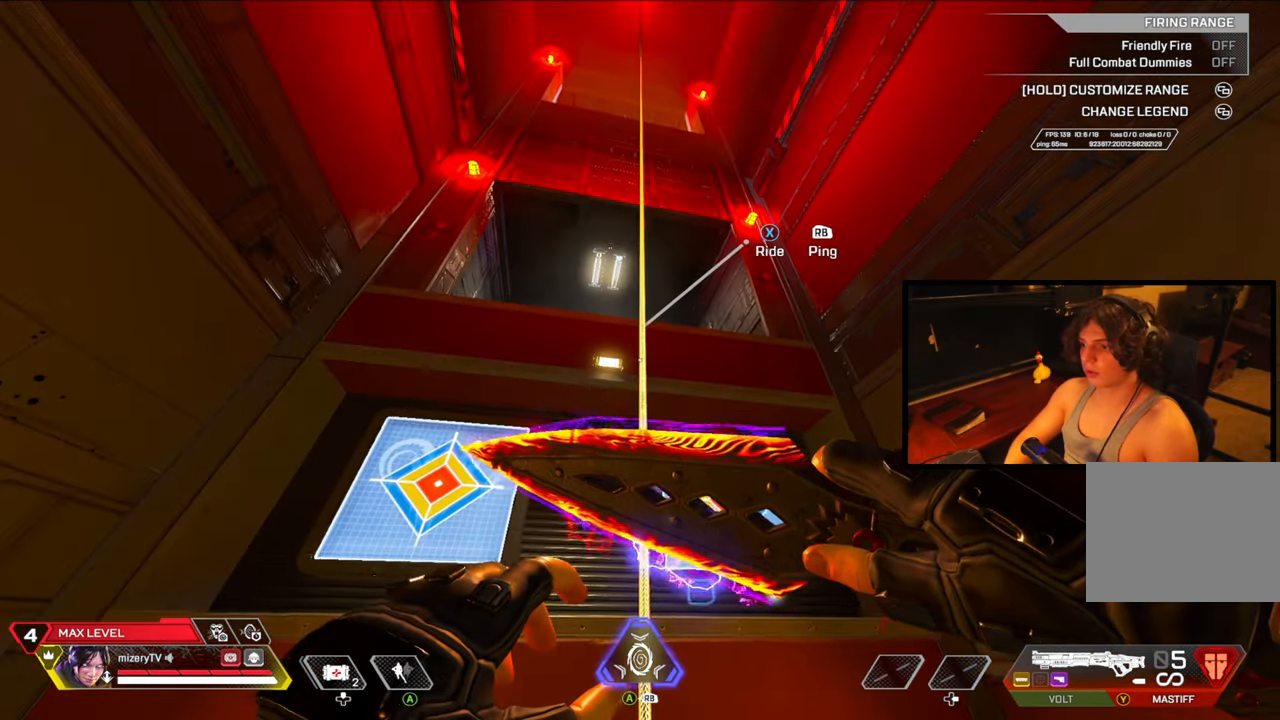
{"buttons": [], "left_stick": "center", "right_stick": "center", "events": []}
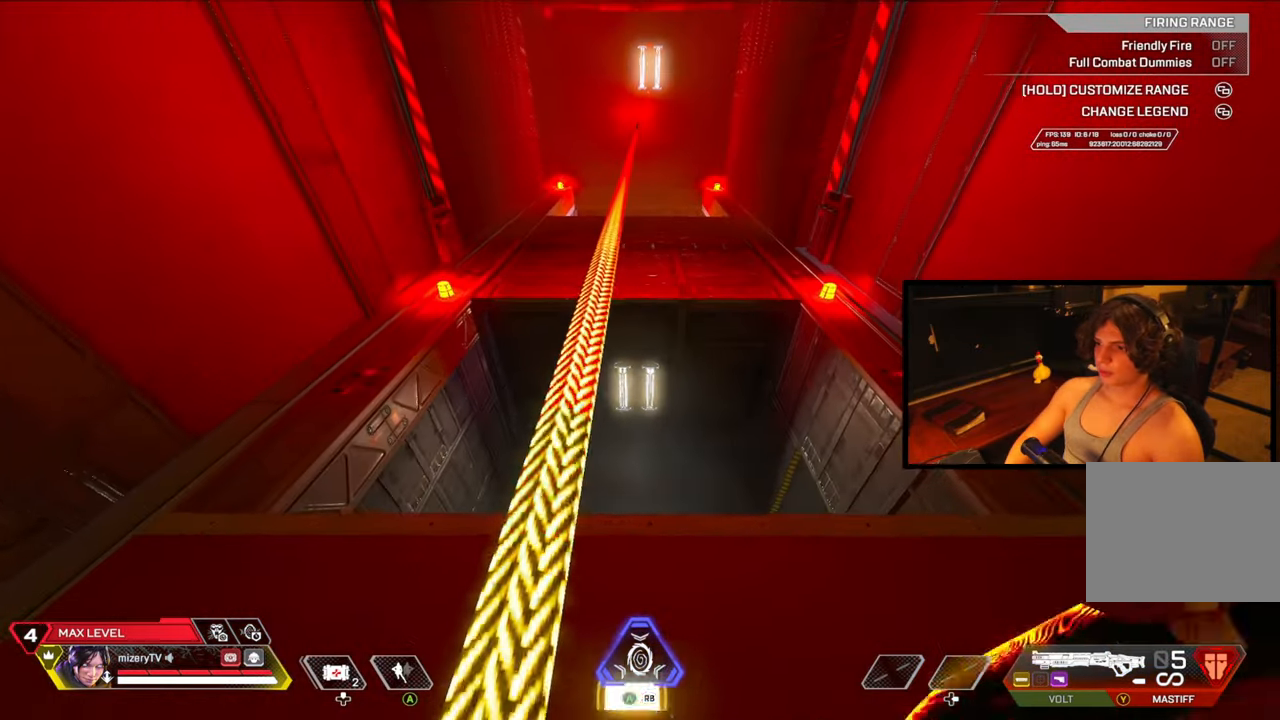
{"buttons": [], "left_stick": "center", "right_stick": "center", "events": []}
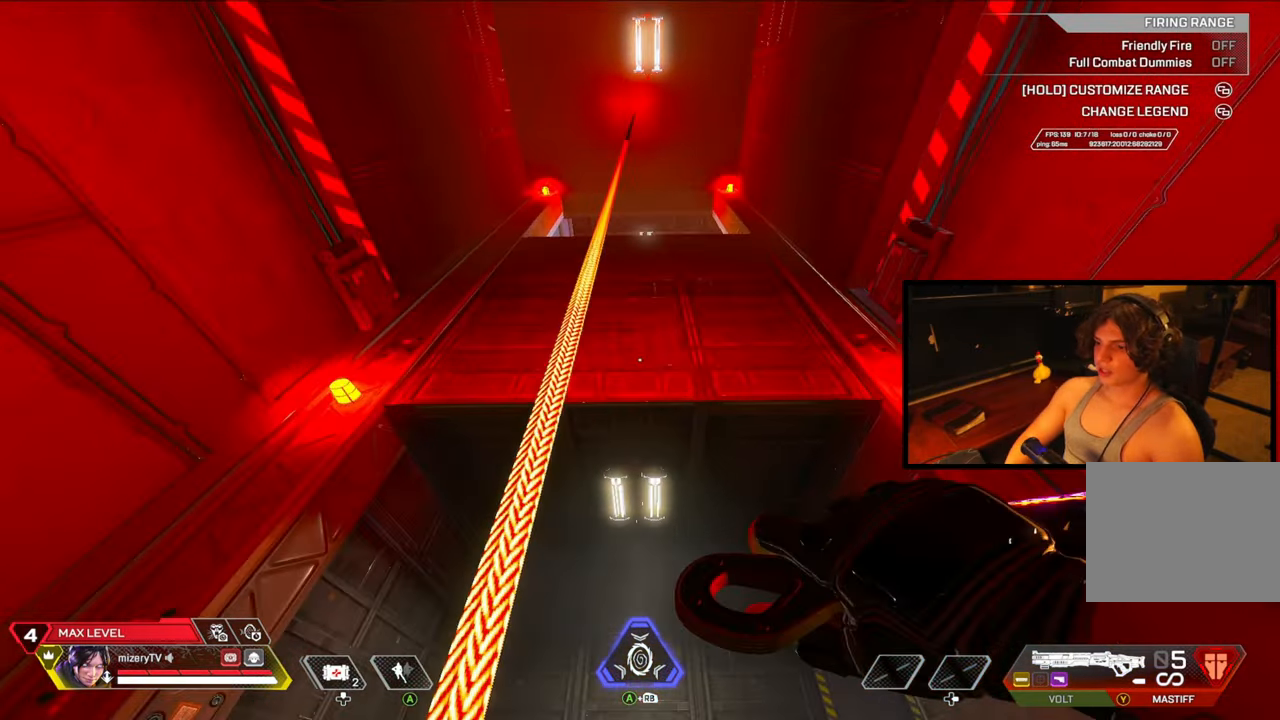
{"buttons": [], "left_stick": "center", "right_stick": "center", "events": []}
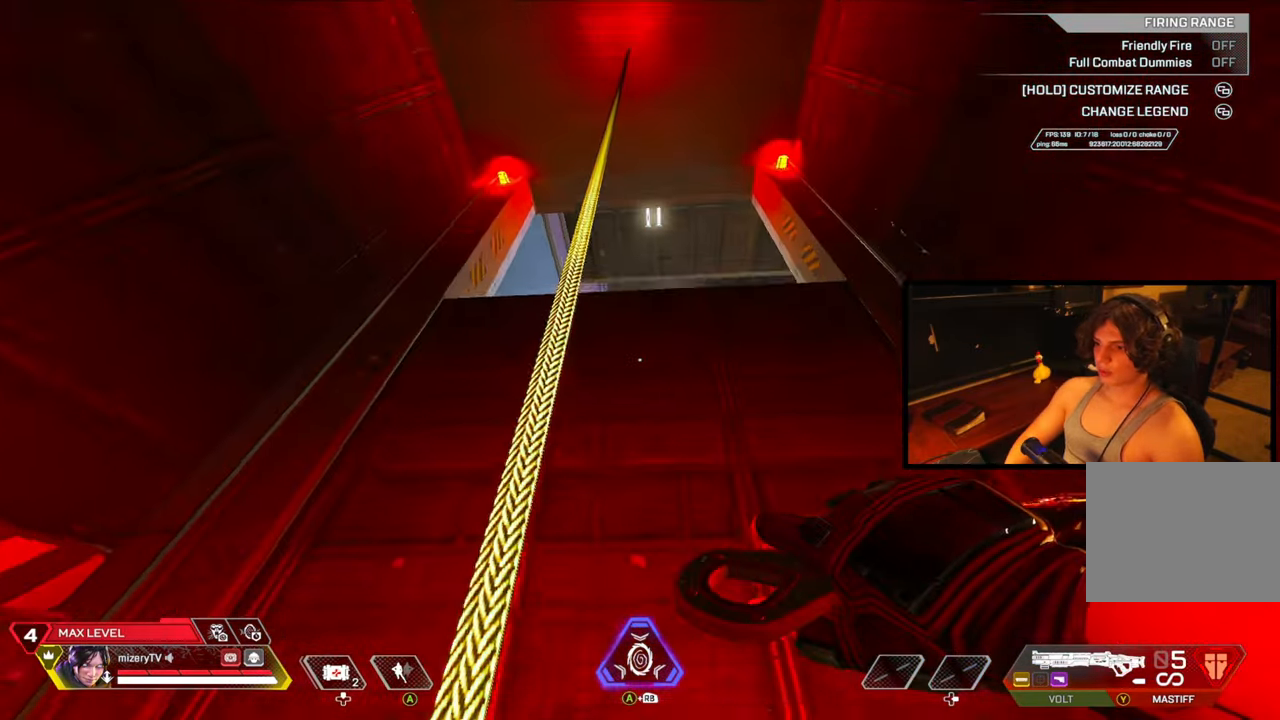
{"buttons": [], "left_stick": "center", "right_stick": "center", "events": [[300, "left_stick", "up"], [483, "left_stick", "center"]]}
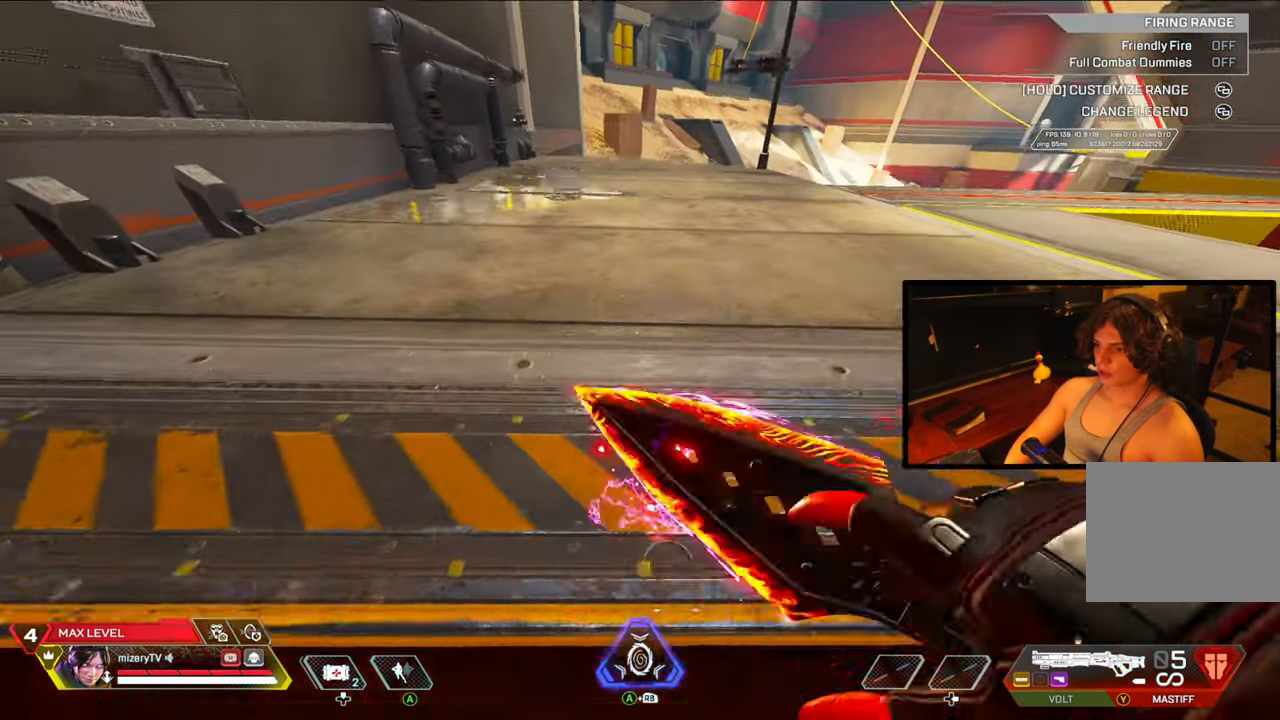
{"buttons": [], "left_stick": "center", "right_stick": "center", "events": []}
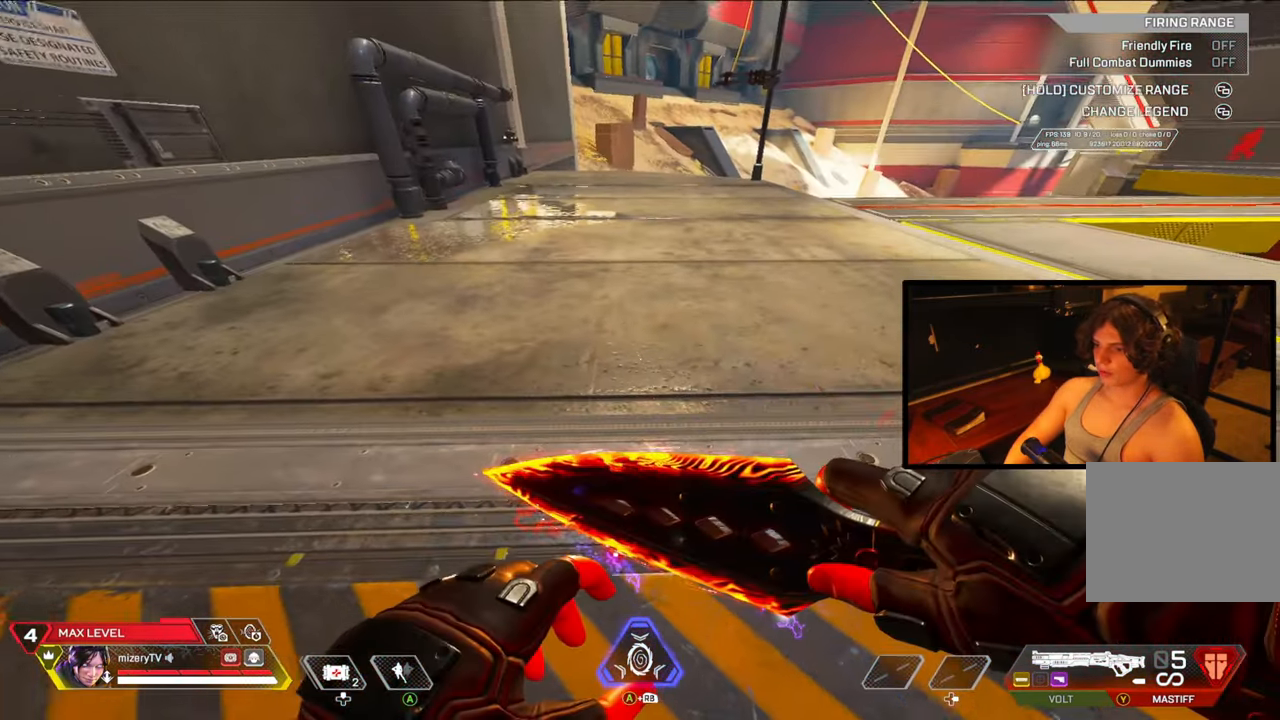
{"buttons": [], "left_stick": "down", "right_stick": "center", "events": [[267, "left_stick", "down"]]}
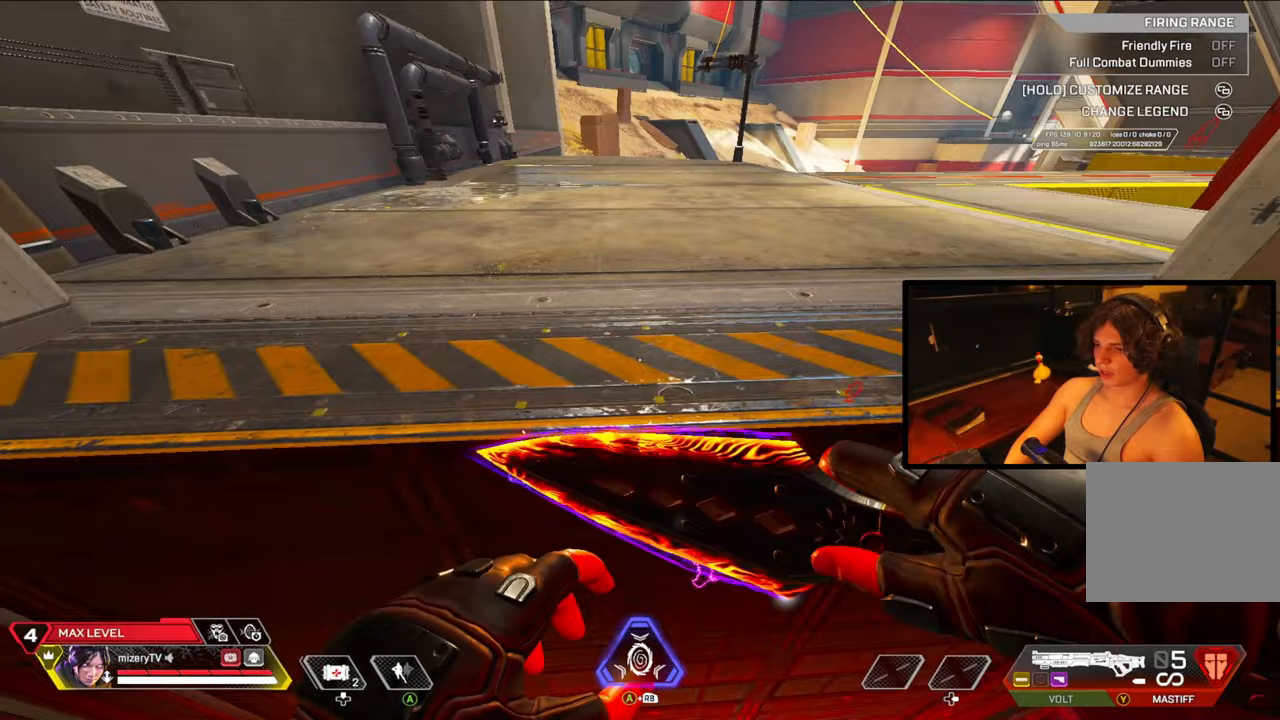
{"buttons": ["X"], "left_stick": "center", "right_stick": "up", "events": [[100, "right_stick", "up"], [500, "X", "down"], [500, "left_stick", "center"]]}
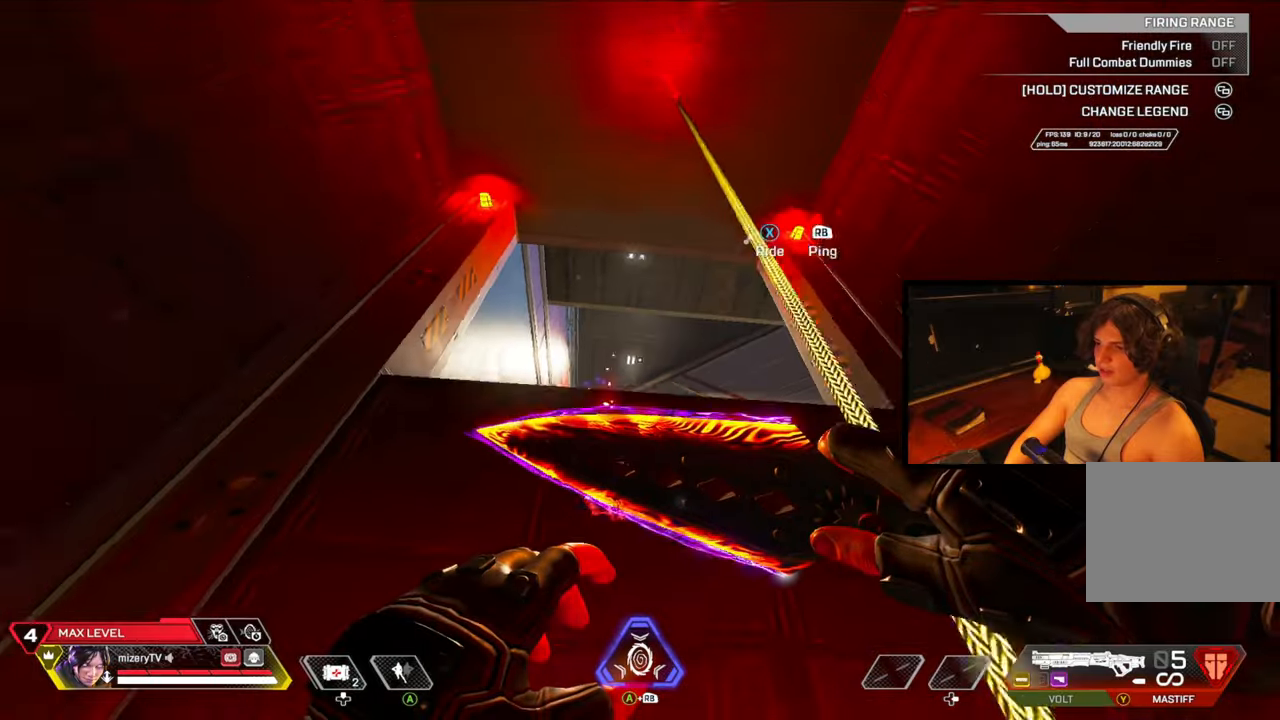
{"buttons": [], "left_stick": "up", "right_stick": "center", "events": [[67, "right_stick", "center"], [100, "X", "up"], [133, "right_stick", "down"], [183, "left_stick", "up"], [283, "right_stick", "center"]]}
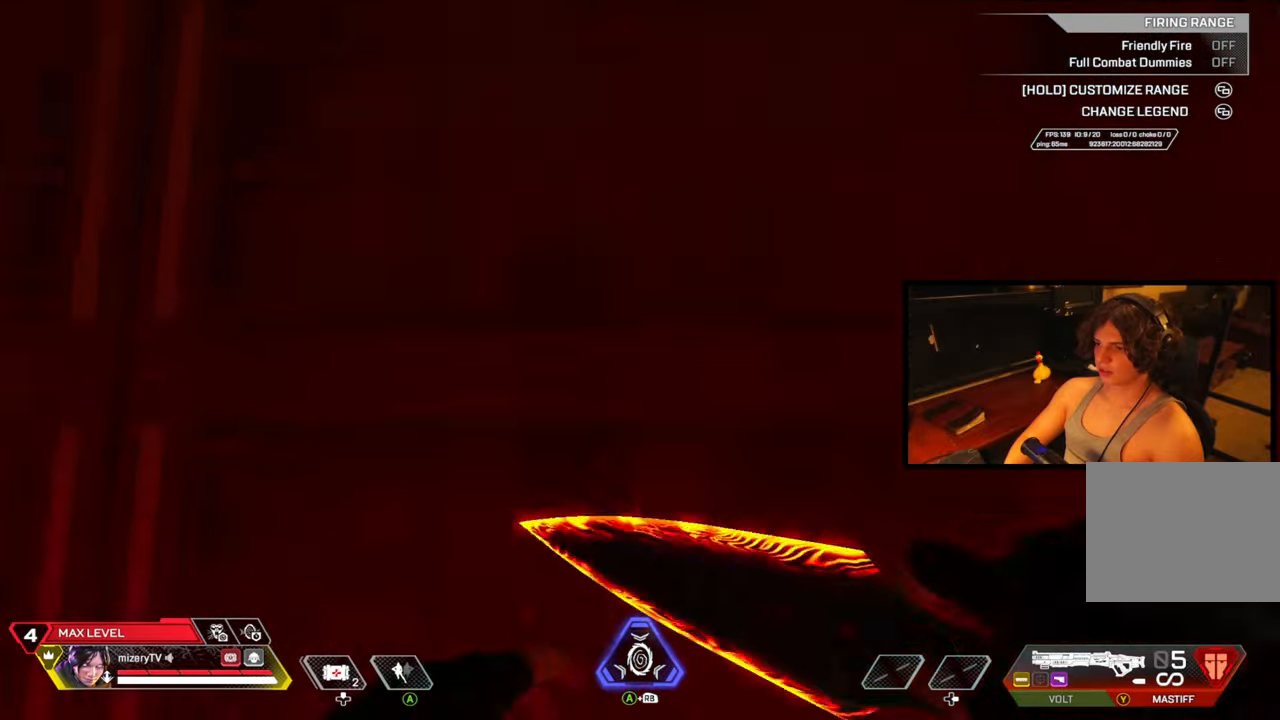
{"buttons": [], "left_stick": "up", "right_stick": "center", "events": []}
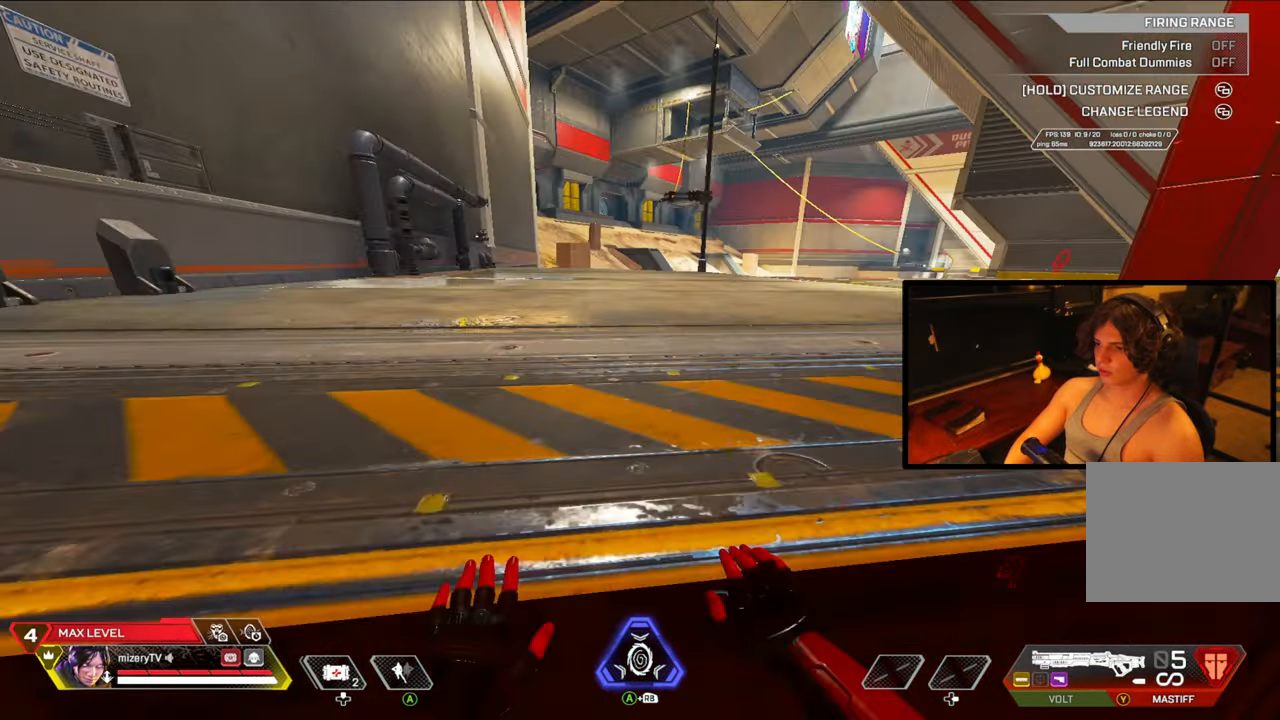
{"buttons": [], "left_stick": "down", "right_stick": "center", "events": [[117, "right_stick", "down"], [267, "left_stick", "center"], [400, "right_stick", "center"], [433, "left_stick", "down"]]}
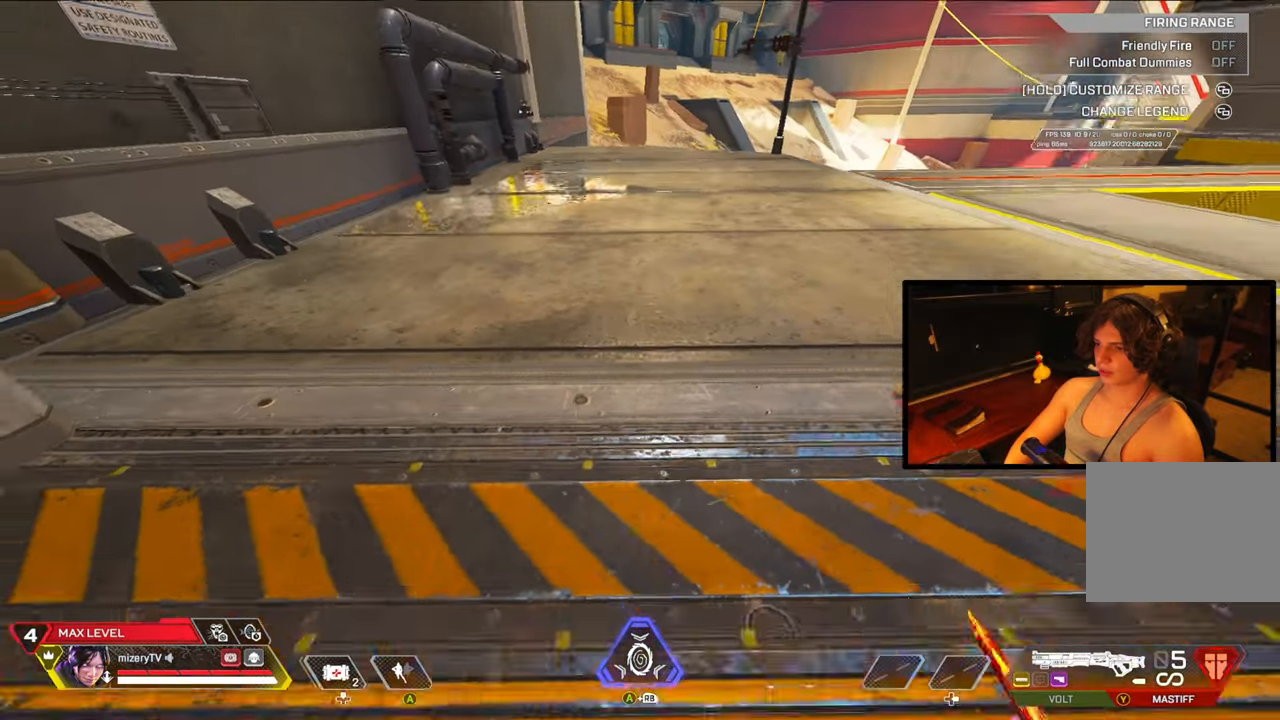
{"buttons": [], "left_stick": "up", "right_stick": "center", "events": [[383, "left_stick", "center"], [450, "left_stick", "up"]]}
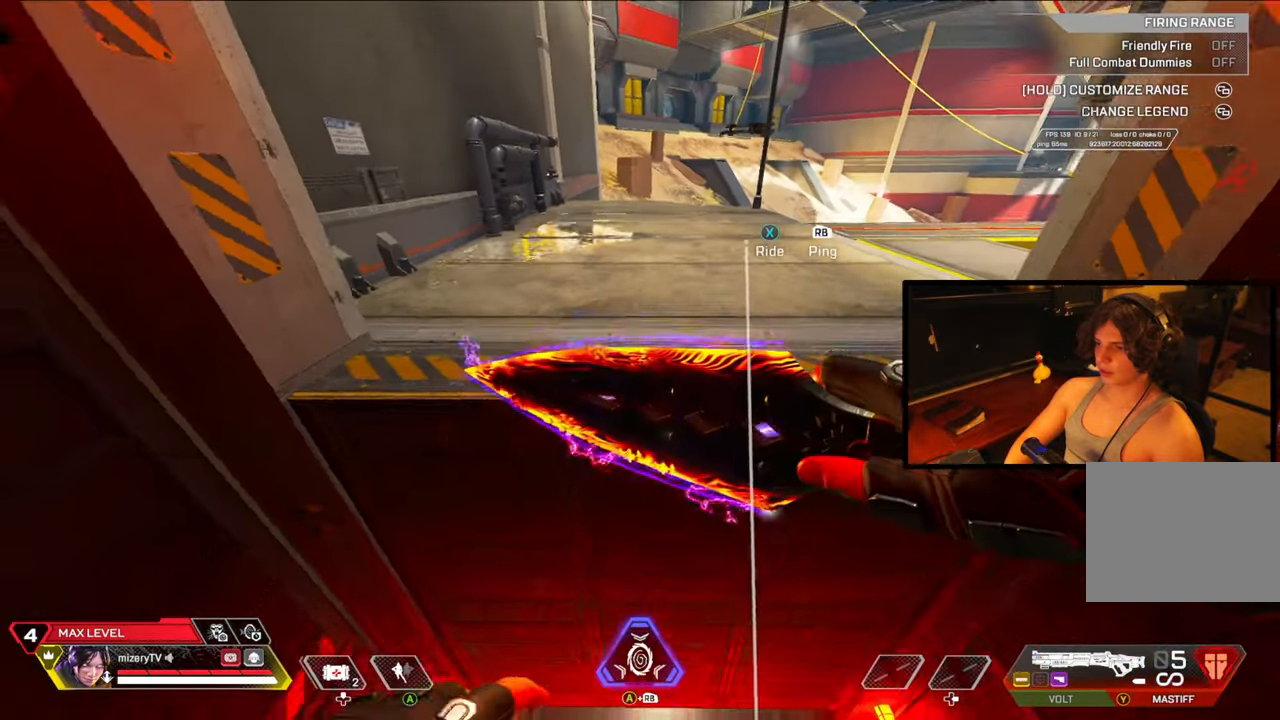
{"buttons": ["X"], "left_stick": "center", "right_stick": "up", "events": [[217, "left_stick", "center"], [450, "X", "down"], [450, "right_stick", "up"]]}
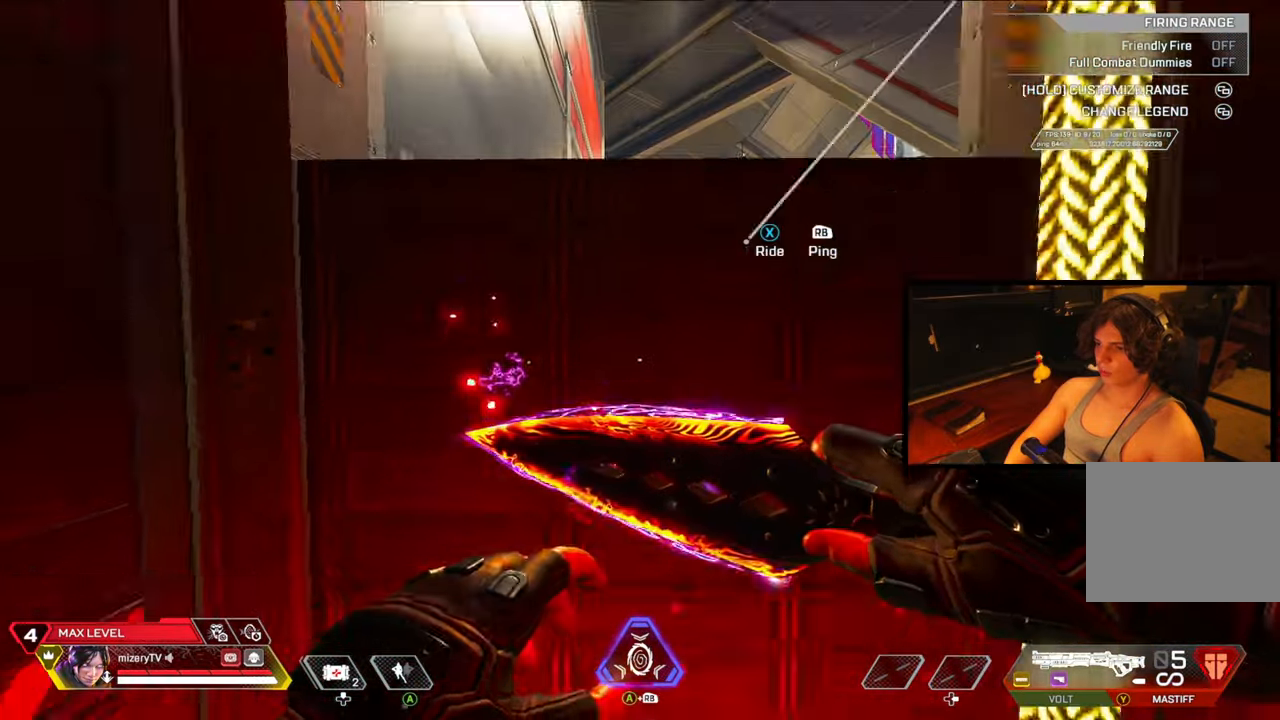
{"buttons": [], "left_stick": "up", "right_stick": "center", "events": [[33, "X", "up"], [33, "right_stick", "center"], [333, "left_stick", "up"]]}
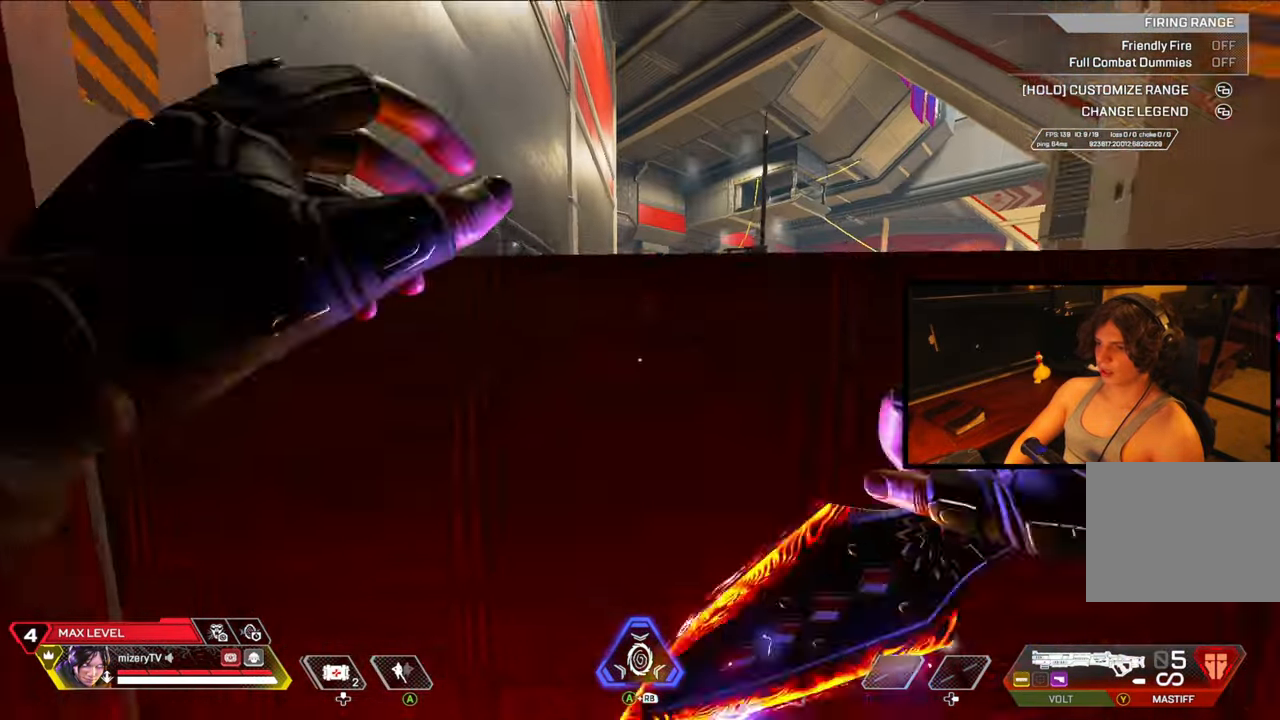
{"buttons": [], "left_stick": "center", "right_stick": "center", "events": [[433, "left_stick", "center"]]}
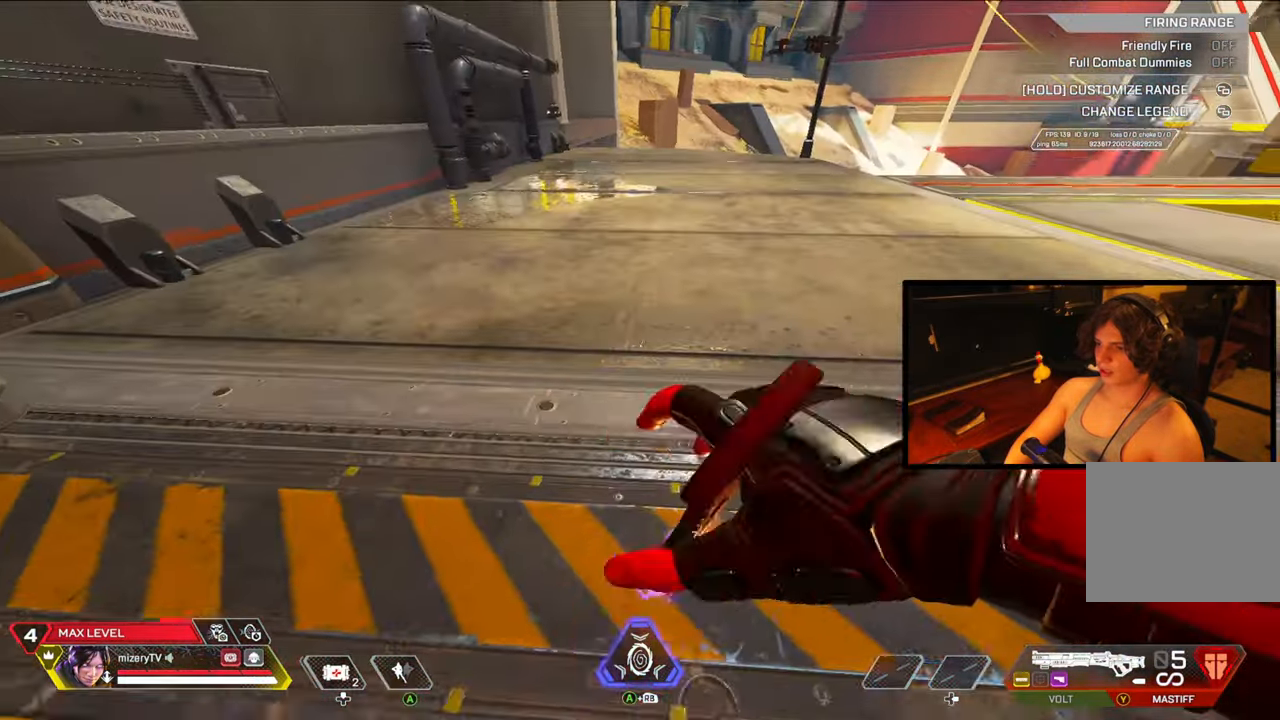
{"buttons": [], "left_stick": "down", "right_stick": "center", "events": [[17, "left_stick", "down"]]}
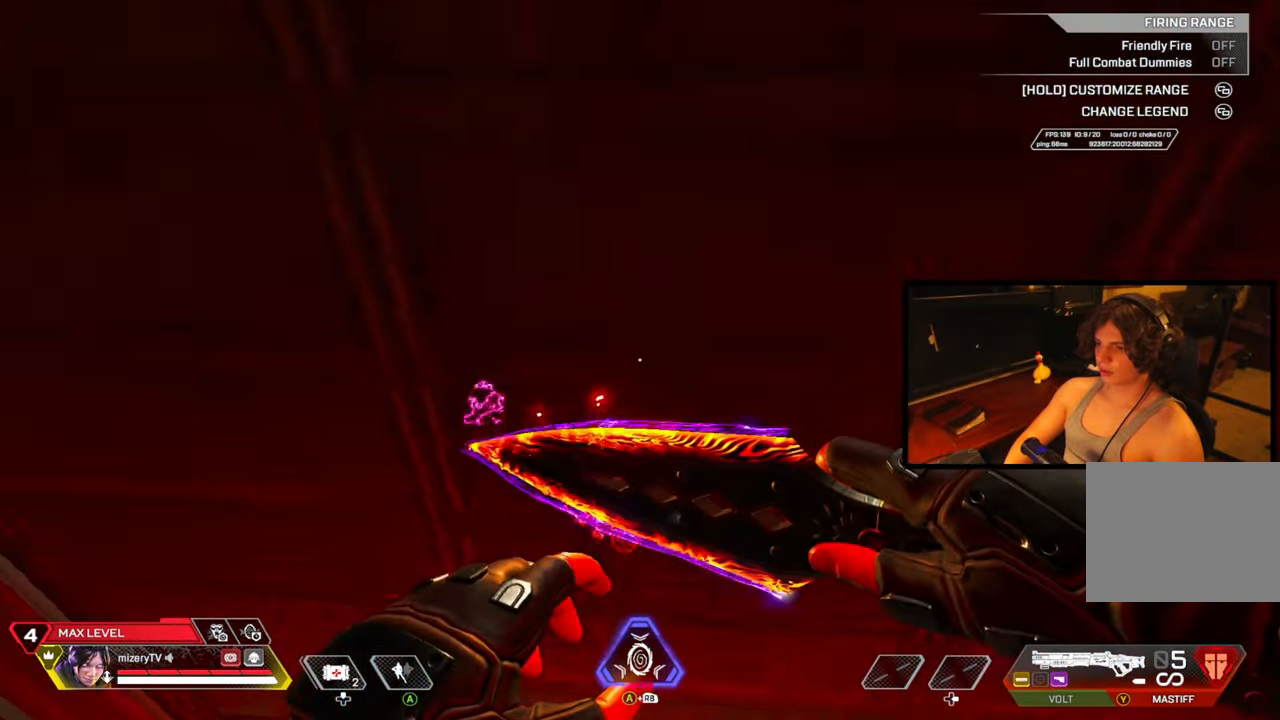
{"buttons": [], "left_stick": "up", "right_stick": "center", "events": [[50, "right_stick", "up"], [217, "X", "down"], [300, "X", "up"], [300, "left_stick", "center"], [333, "right_stick", "down"], [500, "left_stick", "up"], [500, "right_stick", "center"]]}
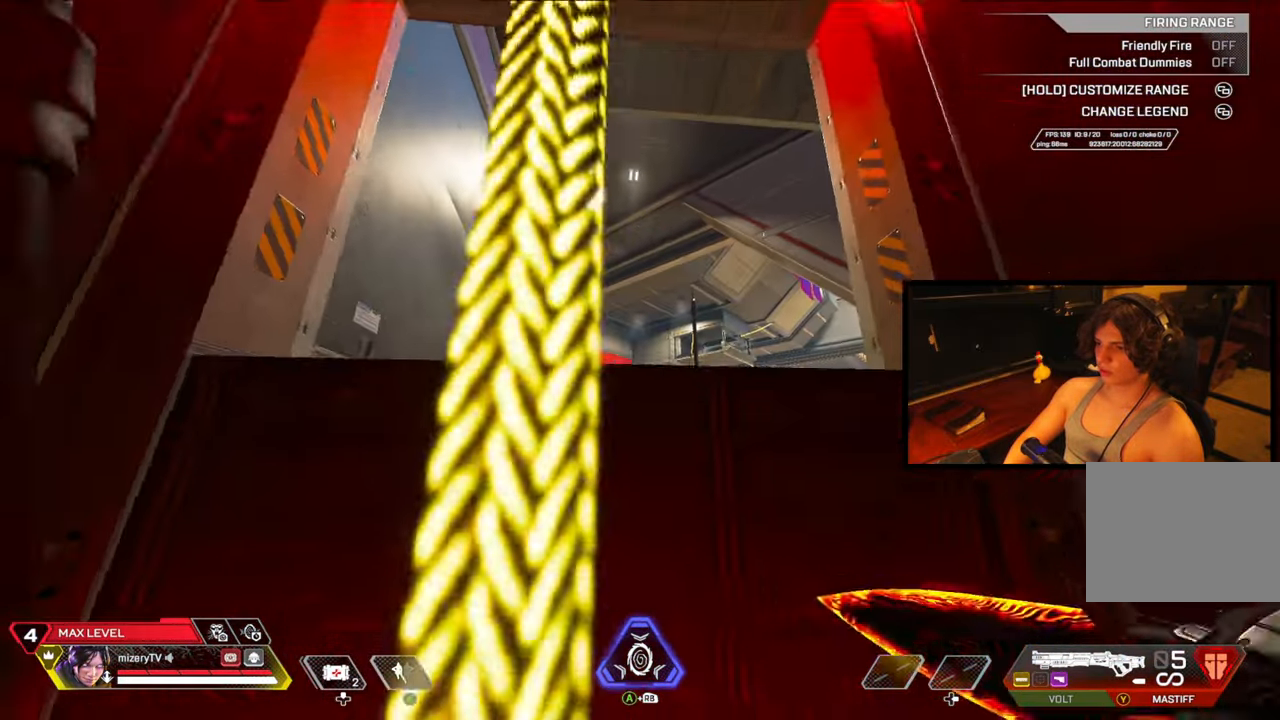
{"buttons": [], "left_stick": "down", "right_stick": "center", "events": [[300, "left_stick", "center"], [383, "left_stick", "down"]]}
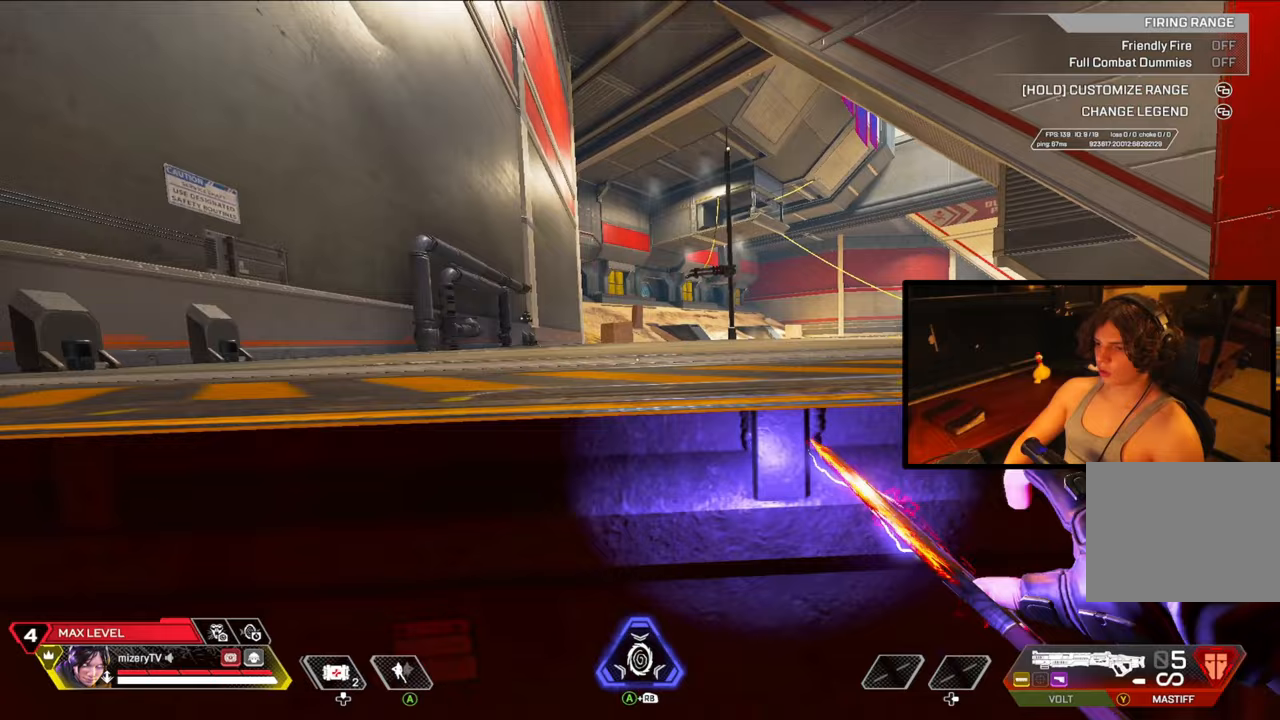
{"buttons": [], "left_stick": "down", "right_stick": "up", "events": [[367, "right_stick", "up"]]}
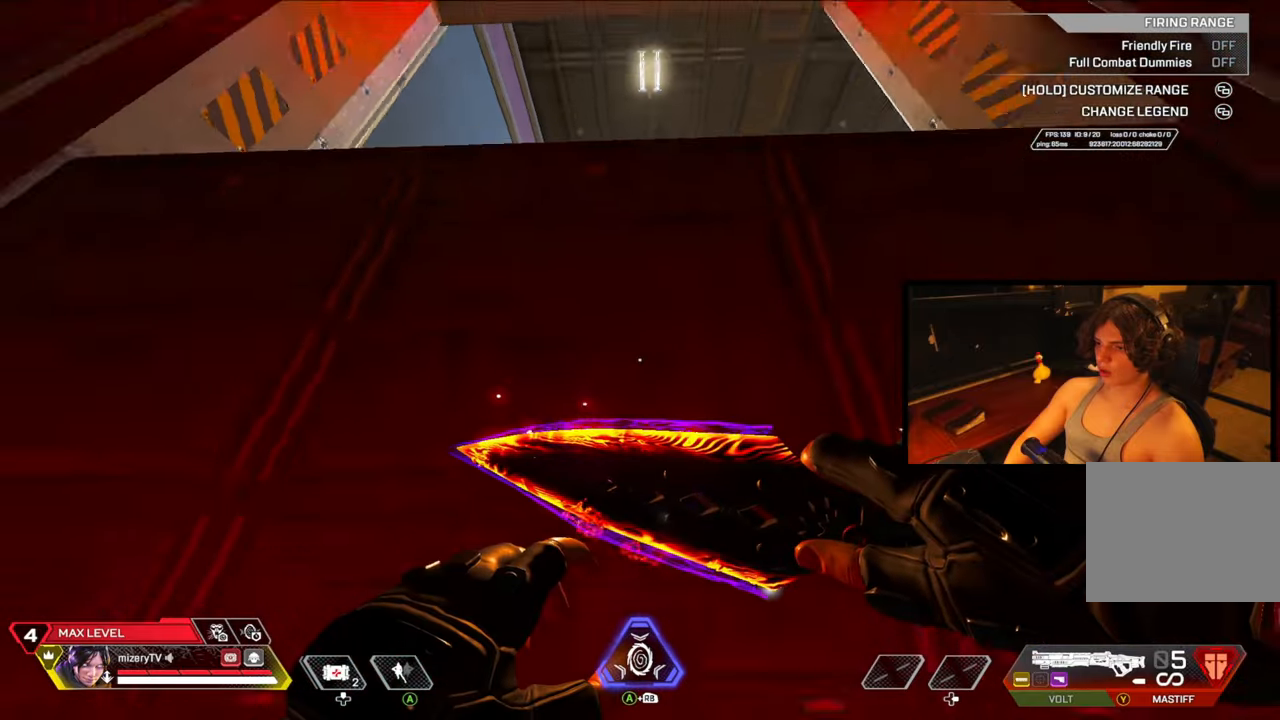
{"buttons": [], "left_stick": "up", "right_stick": "center", "events": [[117, "X", "down"], [133, "left_stick", "center"], [150, "right_stick", "center"], [167, "X", "up"], [200, "left_stick", "up"], [200, "right_stick", "down"], [333, "right_stick", "center"]]}
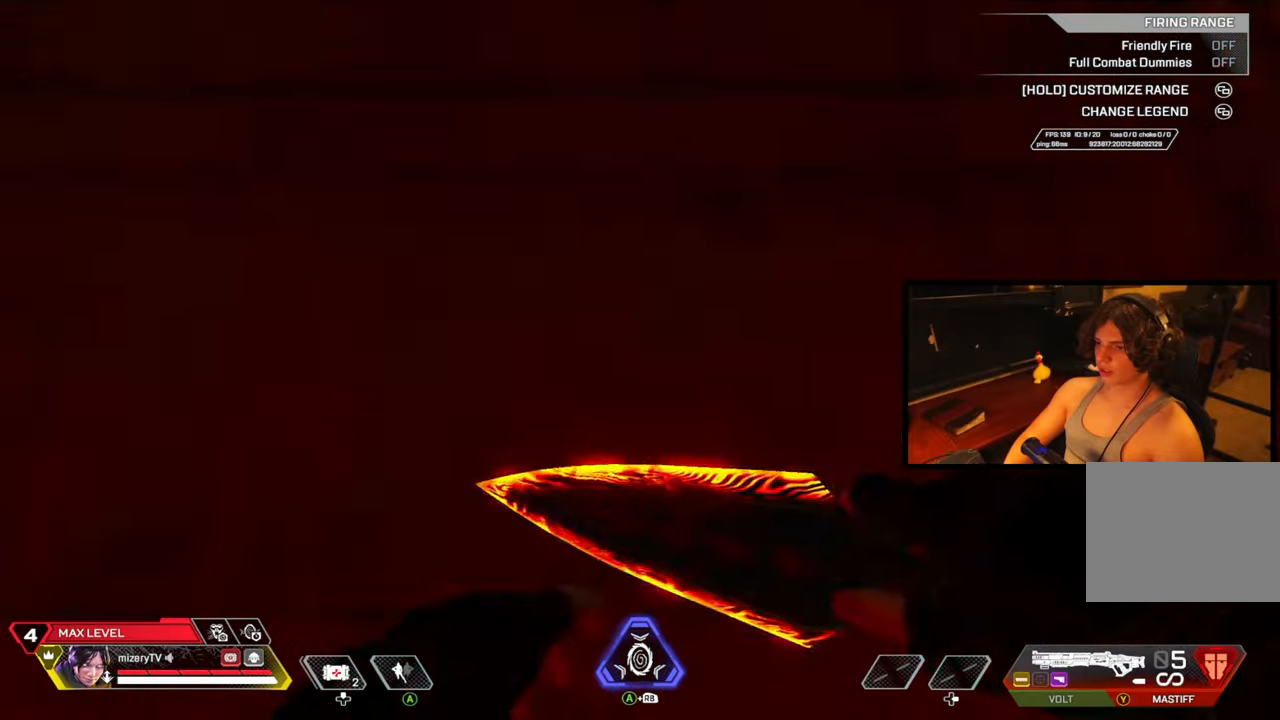
{"buttons": [], "left_stick": "center", "right_stick": "center", "events": [[483, "left_stick", "center"]]}
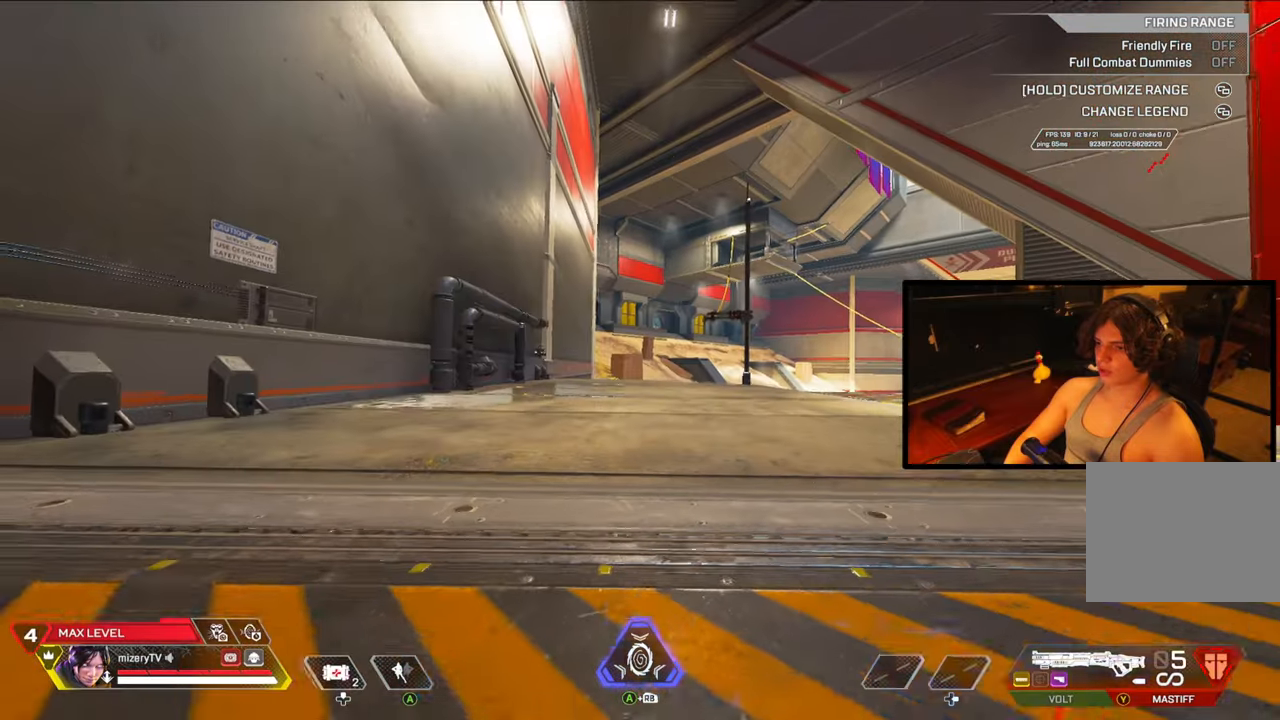
{"buttons": [], "left_stick": "down", "right_stick": "center", "events": [[483, "left_stick", "down"]]}
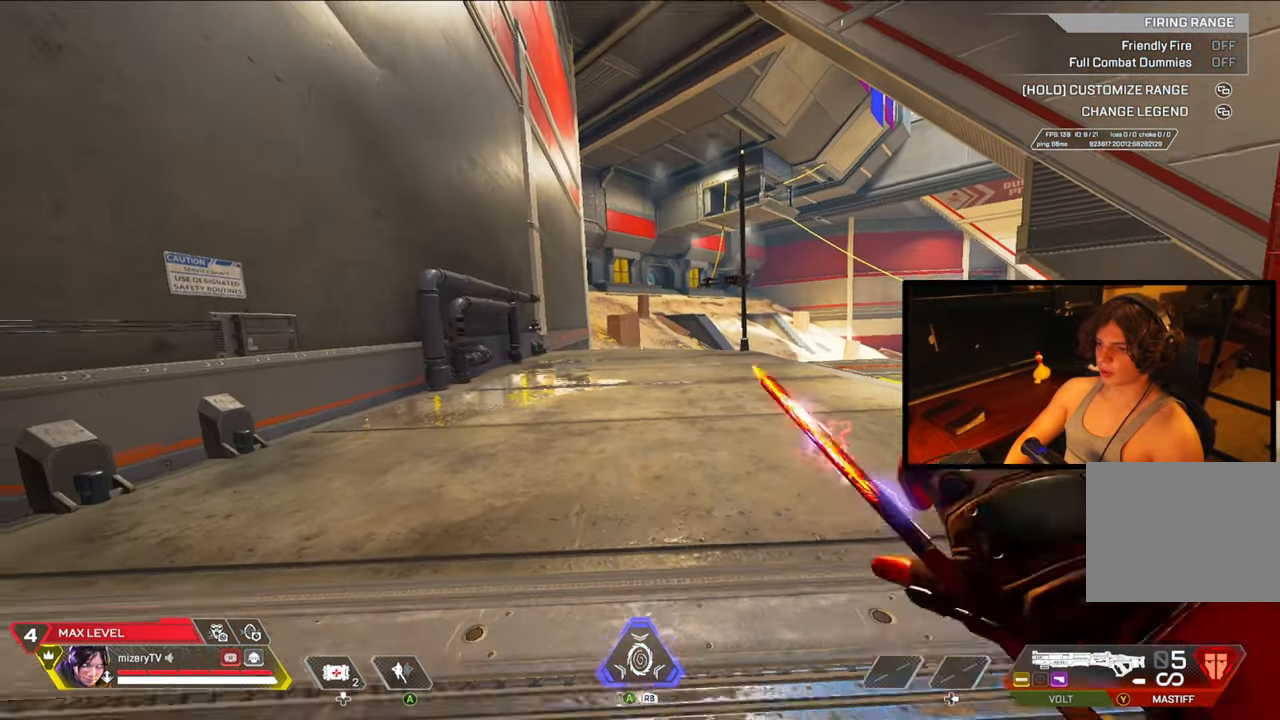
{"buttons": [], "left_stick": "up", "right_stick": "center", "events": [[150, "left_stick", "center"], [150, "right_stick", "down"], [217, "left_stick", "up"], [317, "right_stick", "center"]]}
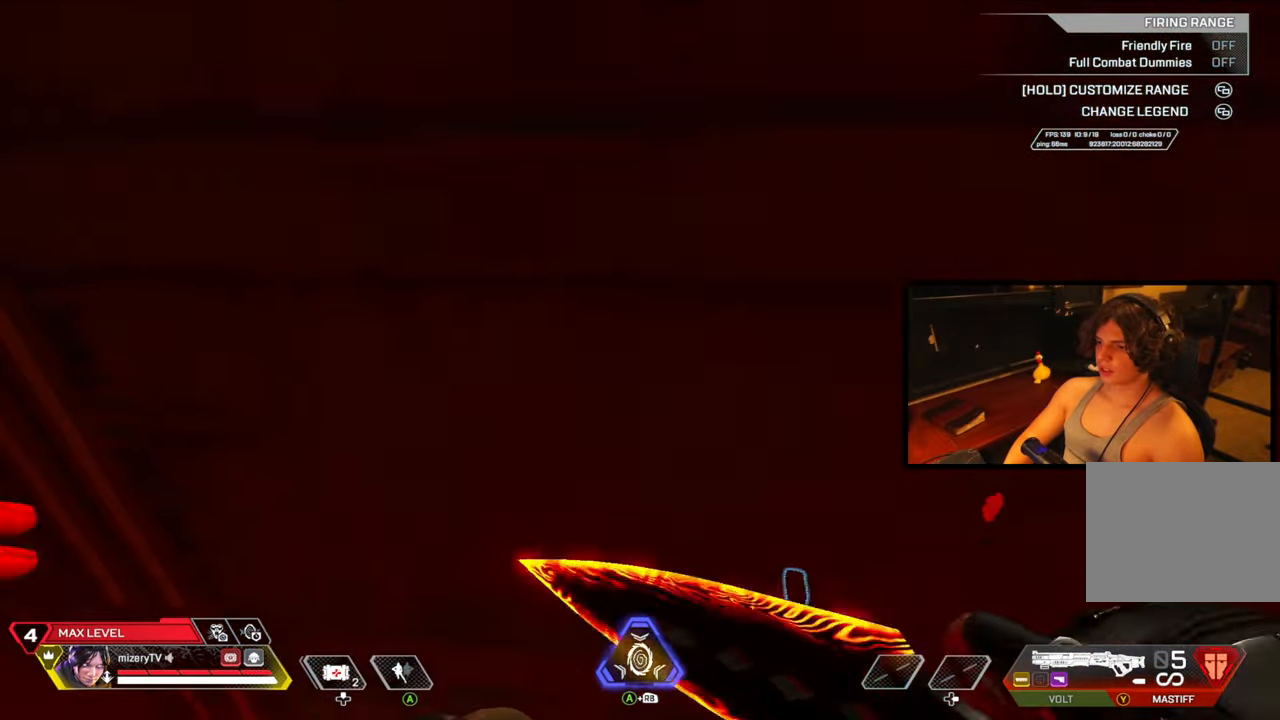
{"buttons": [], "left_stick": "center", "right_stick": "center", "events": [[450, "left_stick", "center"]]}
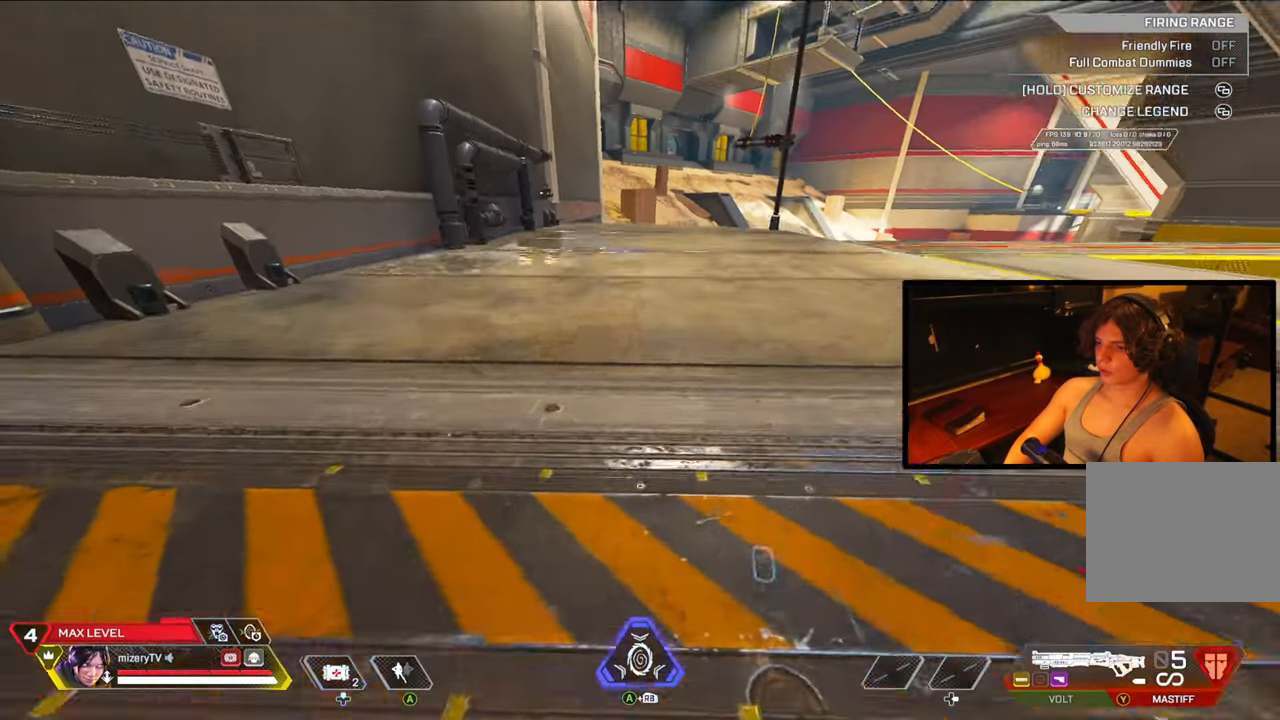
{"buttons": [], "left_stick": "center", "right_stick": "down", "events": [[317, "right_stick", "down"]]}
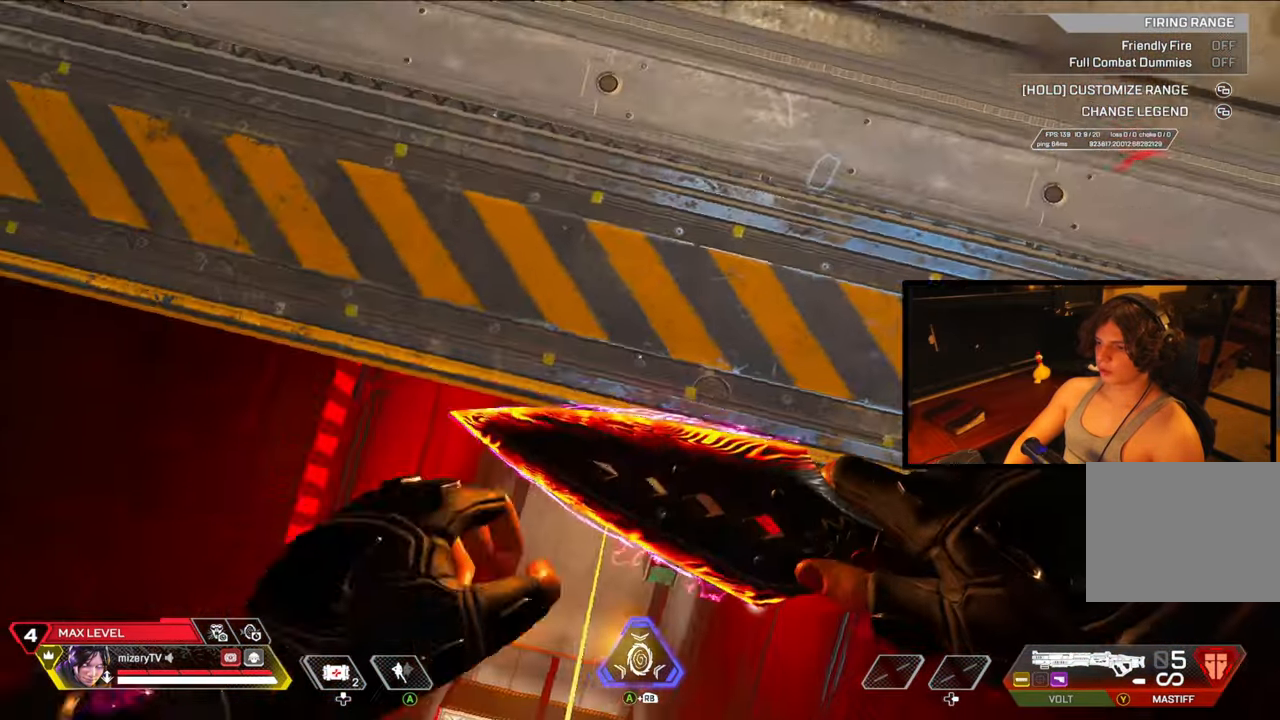
{"buttons": [], "left_stick": "center", "right_stick": "center", "events": [[233, "right_stick", "center"]]}
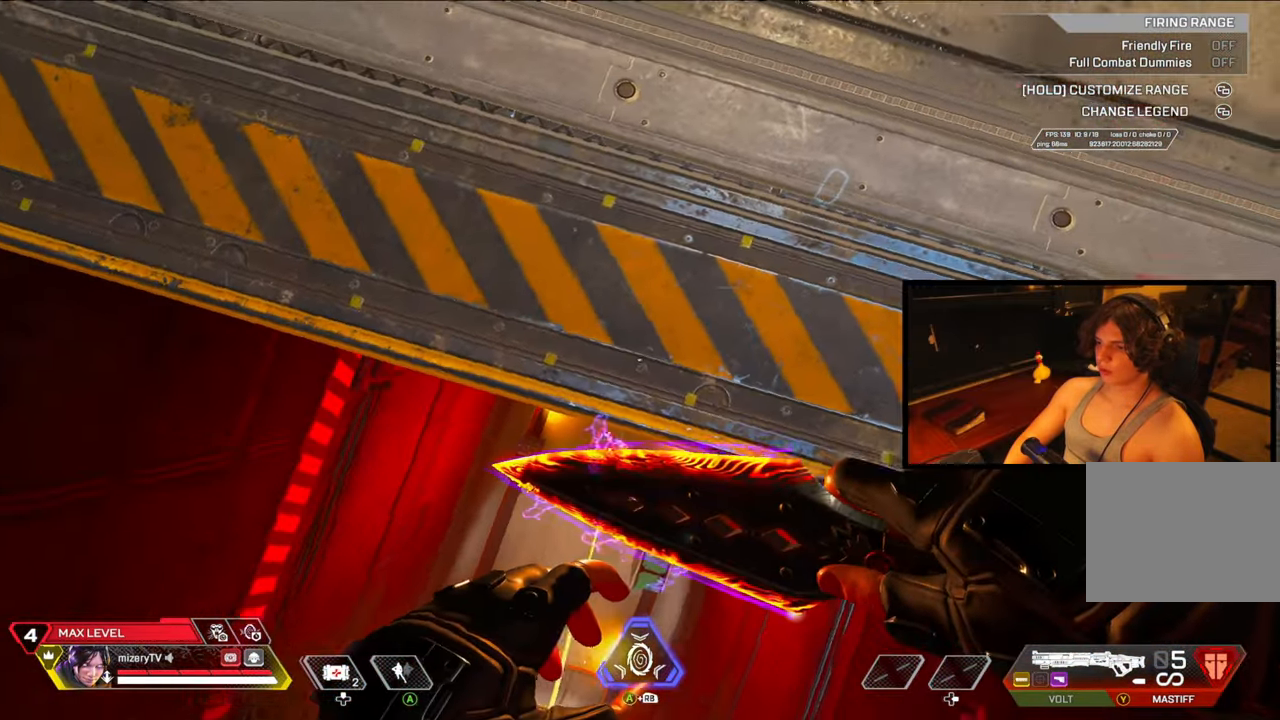
{"buttons": ["X"], "left_stick": "center", "right_stick": "center", "events": [[17, "X", "down"]]}
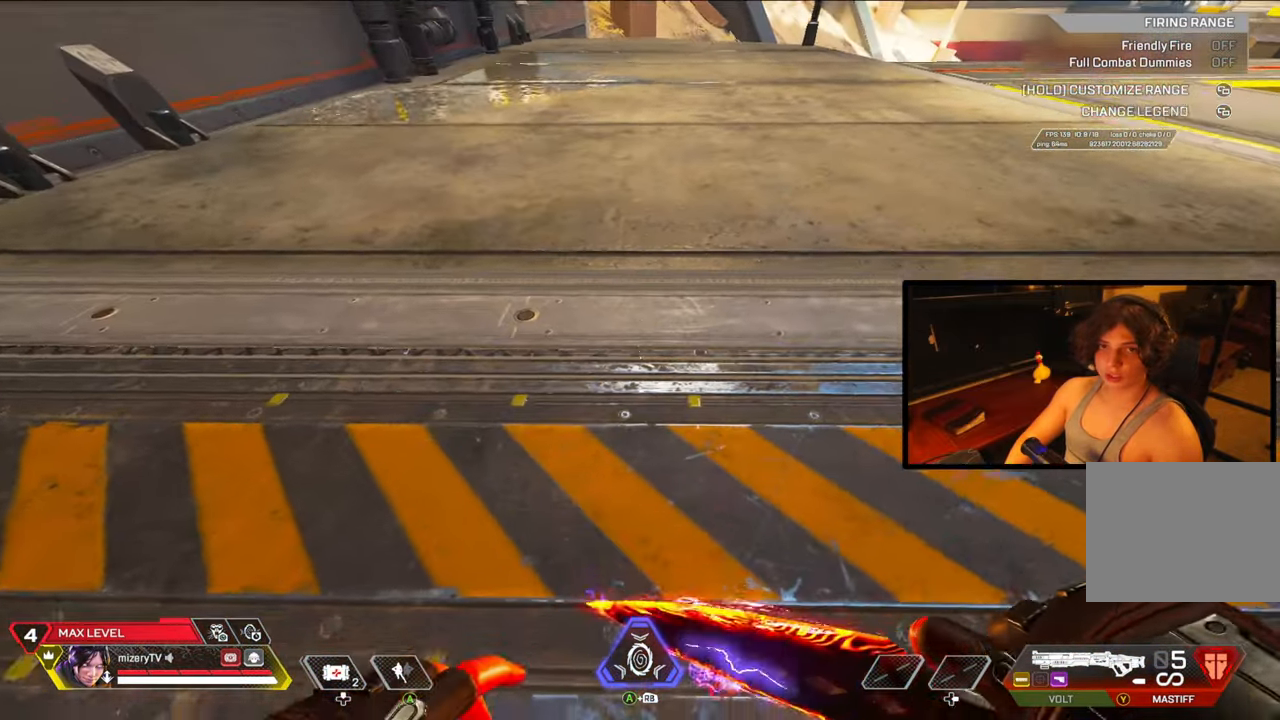
{"buttons": ["X"], "left_stick": "center", "right_stick": "center", "events": []}